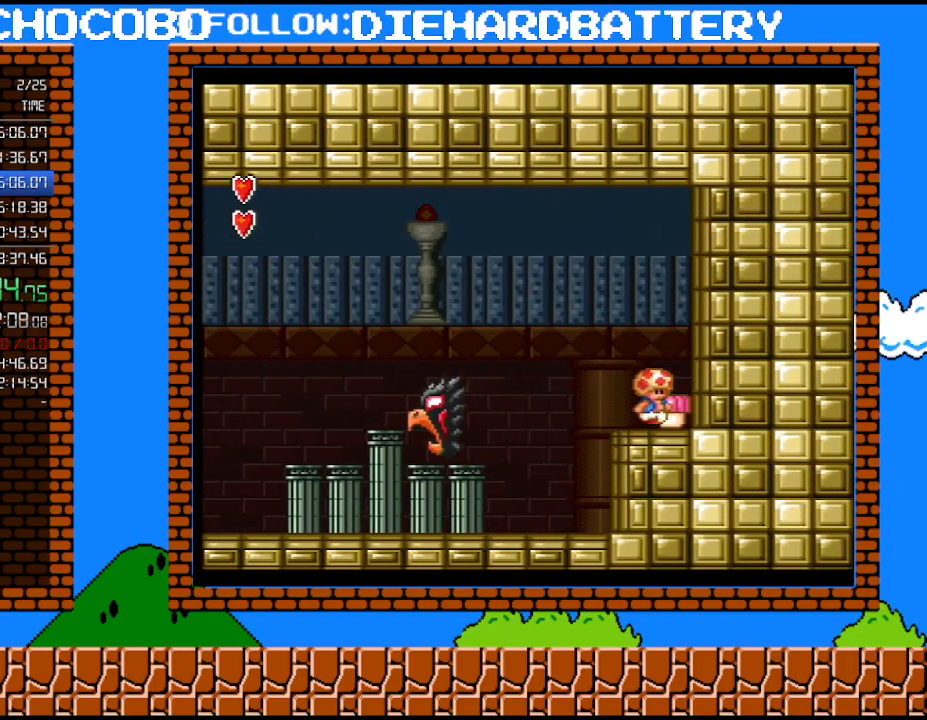
Gameplay with a controller (Nintendo layout); each line is a JSON object with the inputs held at the frame after it. "events" lists button and stick changes between this image and that frame as [ms after this image, input, new state], when the widget could be followed in between. Not read: HOME L3 R3.
{"buttons": [], "events": [[67, "DPAD_RIGHT", "up"], [83, "Y", "down"], [150, "B", "down"], [150, "Y", "up"], [217, "B", "up"], [317, "DPAD_RIGHT", "down"], [467, "DPAD_RIGHT", "up"]]}
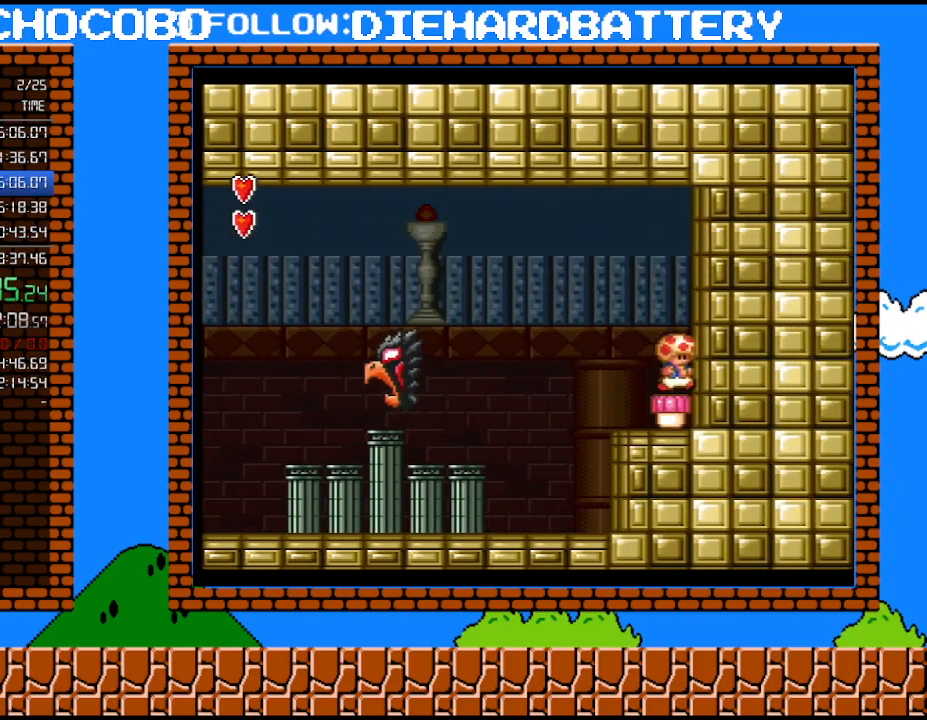
{"buttons": ["DPAD_LEFT"], "events": [[117, "Y", "down"], [333, "DPAD_LEFT", "down"], [400, "Y", "up"]]}
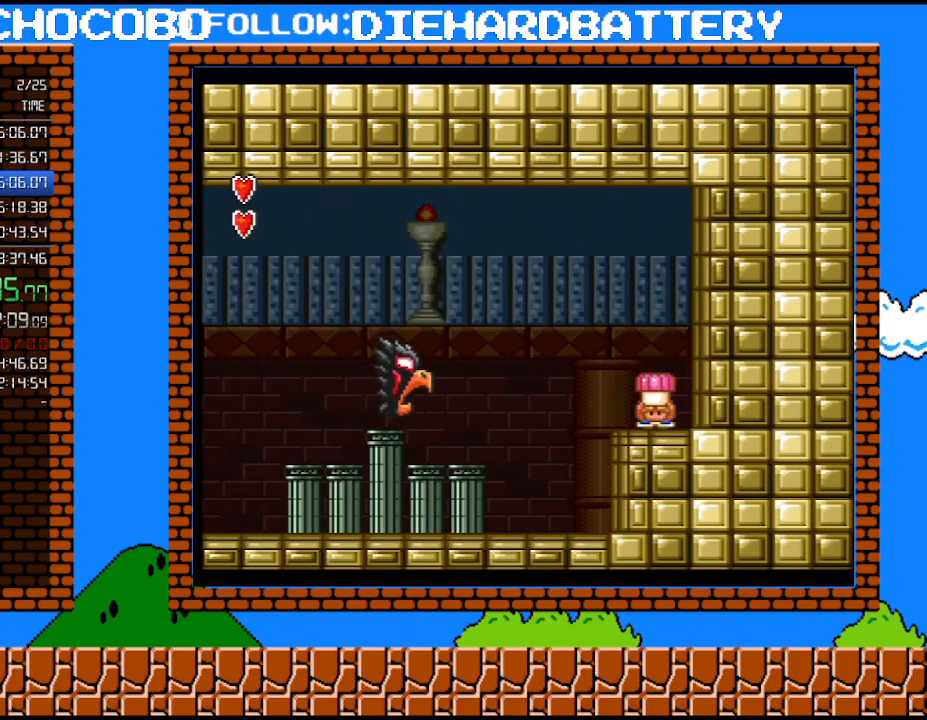
{"buttons": ["Y", "DPAD_LEFT"], "events": [[33, "DPAD_LEFT", "up"], [33, "Y", "down"], [117, "DPAD_RIGHT", "down"], [283, "DPAD_RIGHT", "up"], [467, "DPAD_LEFT", "down"]]}
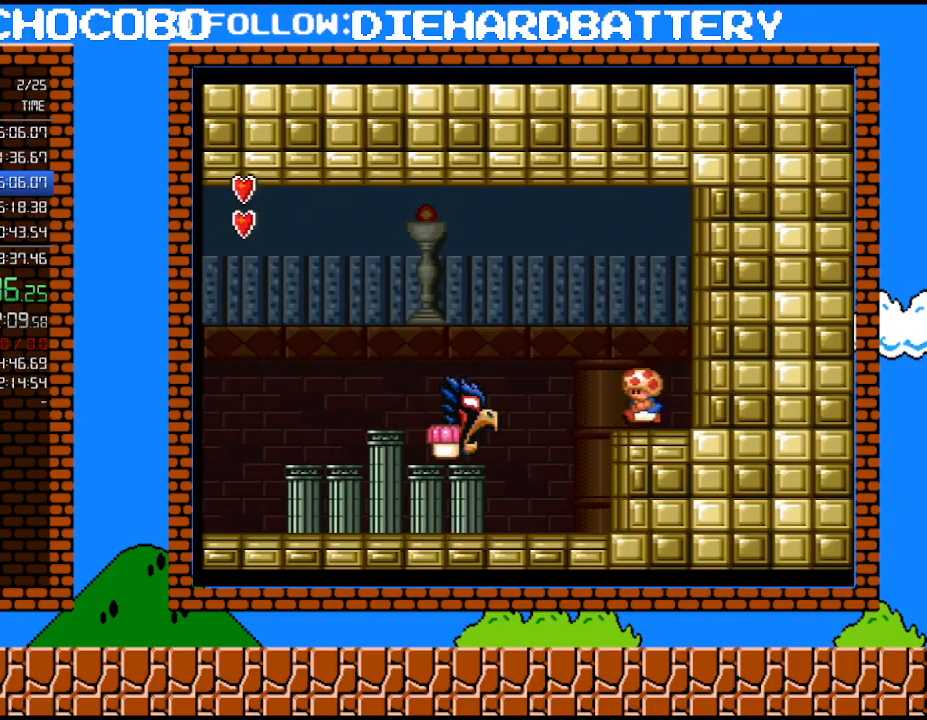
{"buttons": ["B", "Y", "DPAD_LEFT"], "events": [[183, "B", "down"]]}
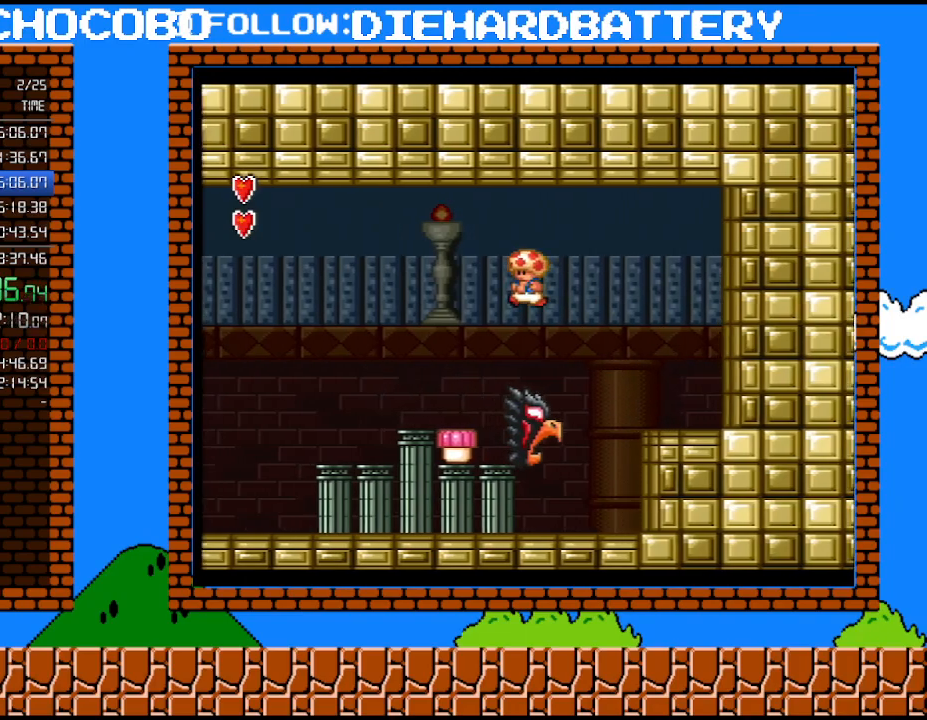
{"buttons": ["Y"], "events": [[83, "B", "up"], [117, "DPAD_LEFT", "up"], [150, "Y", "up"], [183, "DPAD_RIGHT", "down"], [400, "DPAD_RIGHT", "up"], [433, "Y", "down"]]}
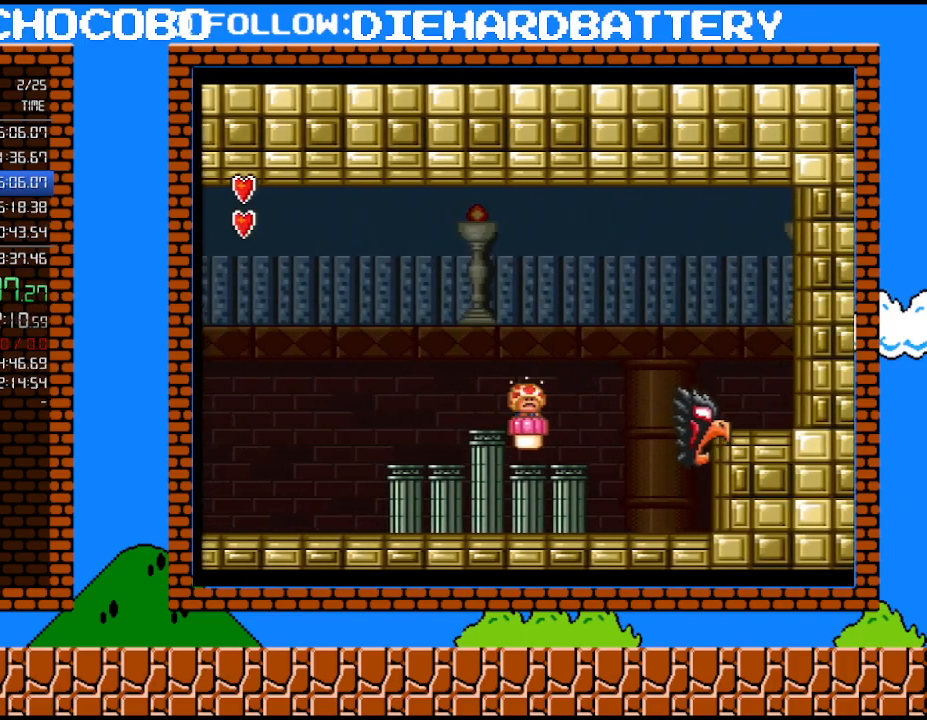
{"buttons": ["DPAD_RIGHT"], "events": [[100, "Y", "up"], [317, "DPAD_RIGHT", "down"], [350, "B", "down"], [467, "B", "up"]]}
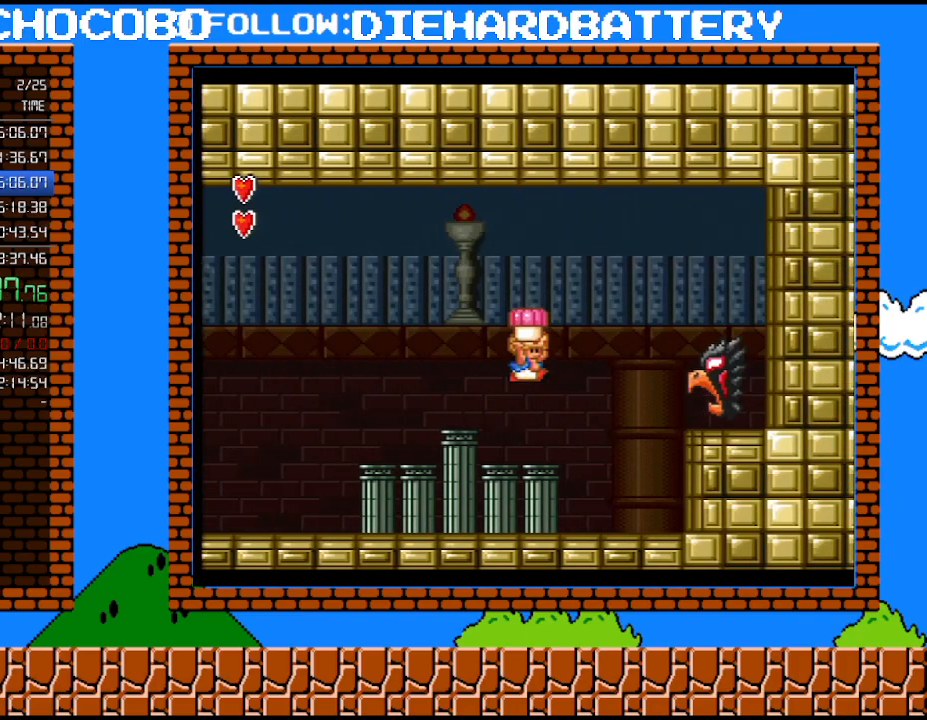
{"buttons": ["Y"], "events": [[33, "DPAD_RIGHT", "up"], [33, "Y", "down"], [50, "DPAD_LEFT", "down"], [400, "DPAD_LEFT", "up"]]}
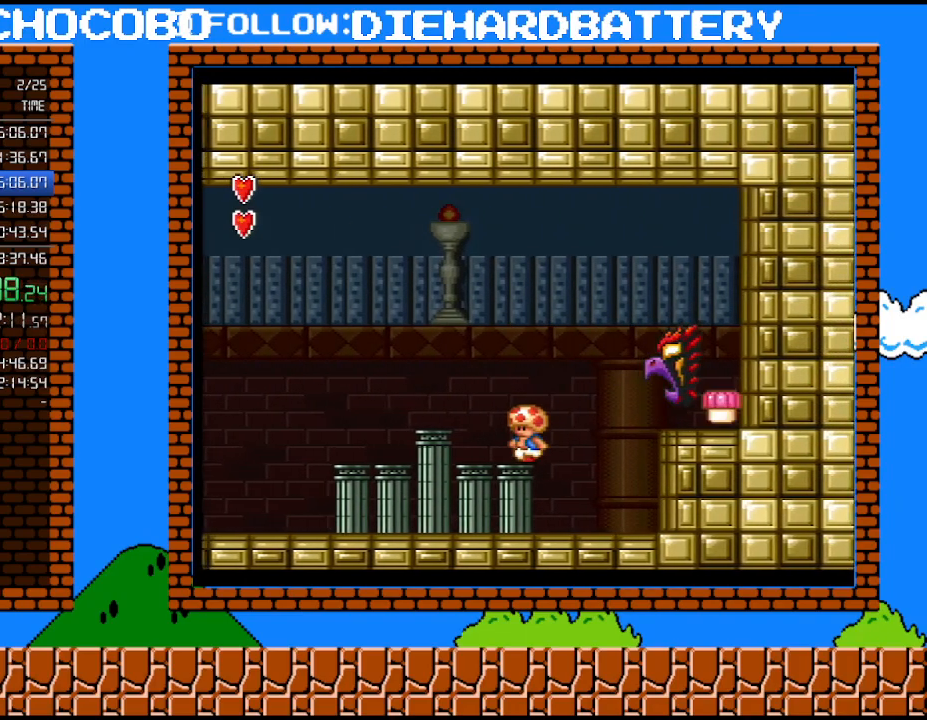
{"buttons": ["Y"], "events": []}
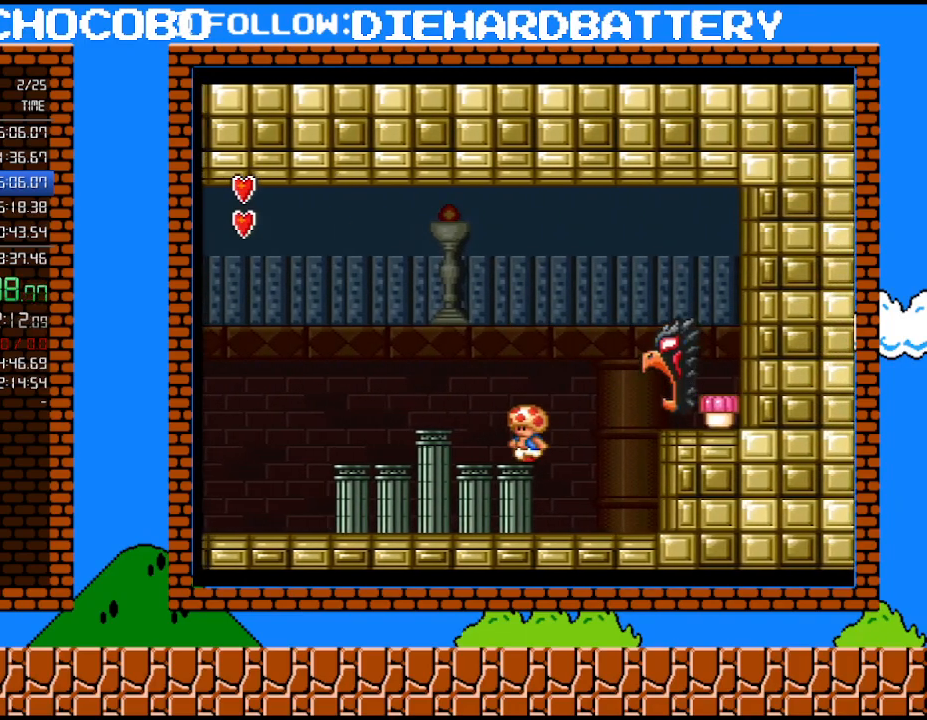
{"buttons": ["Y", "DPAD_RIGHT"], "events": [[50, "DPAD_RIGHT", "down"], [100, "B", "down"], [500, "B", "up"]]}
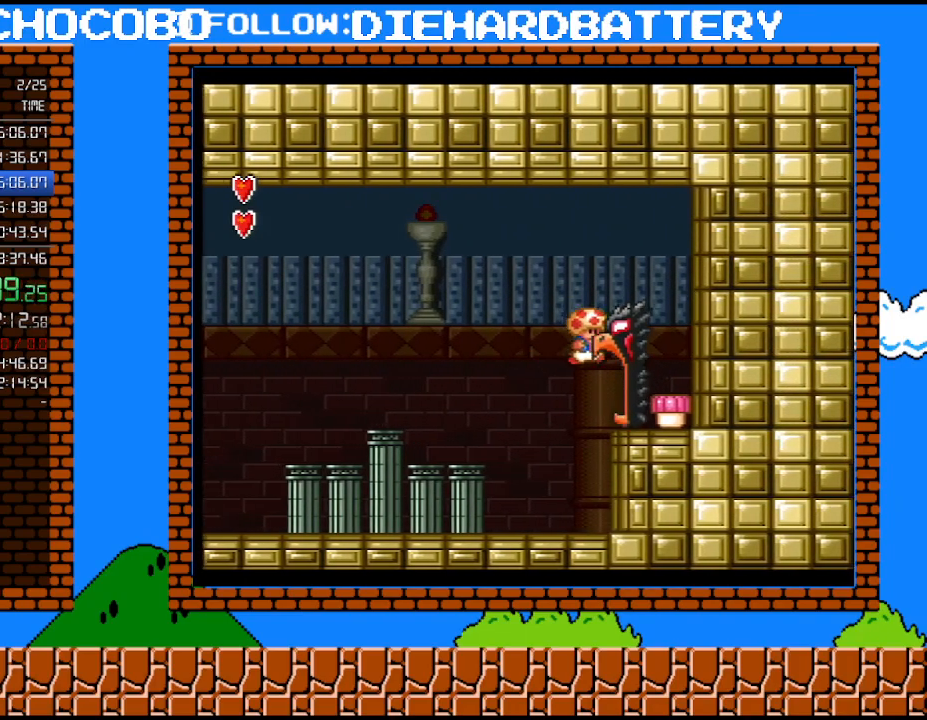
{"buttons": ["Y"], "events": [[333, "DPAD_RIGHT", "up"]]}
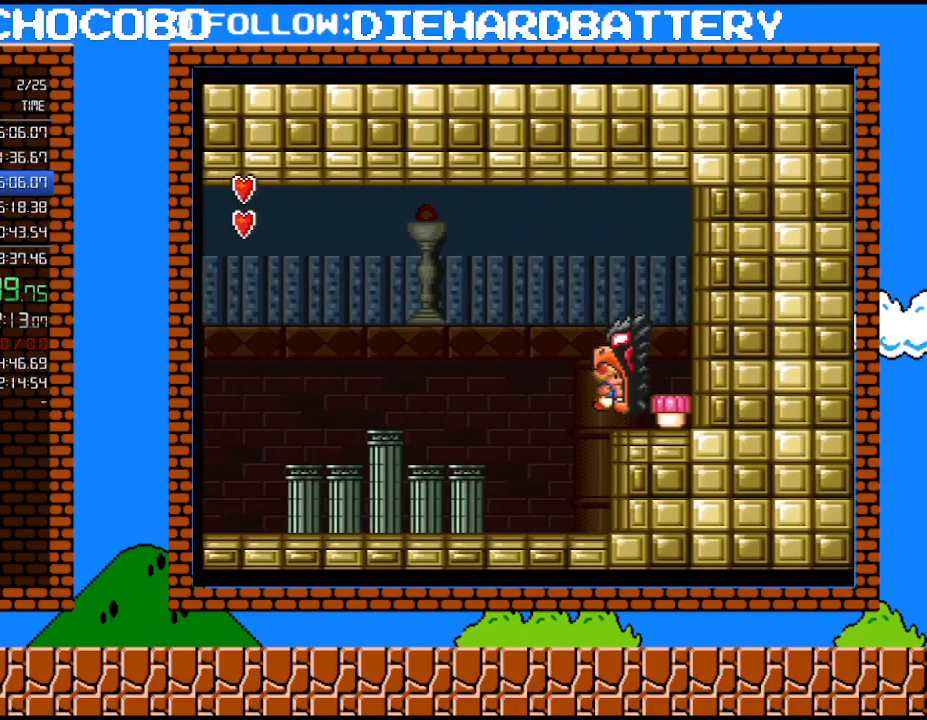
{"buttons": ["Y"], "events": []}
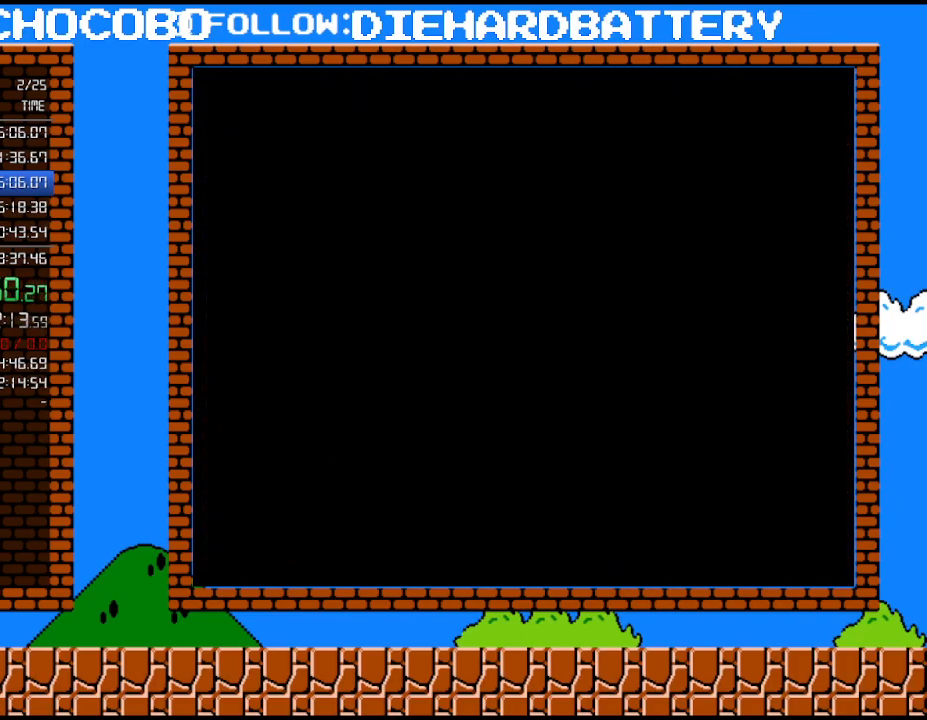
{"buttons": ["Y"], "events": []}
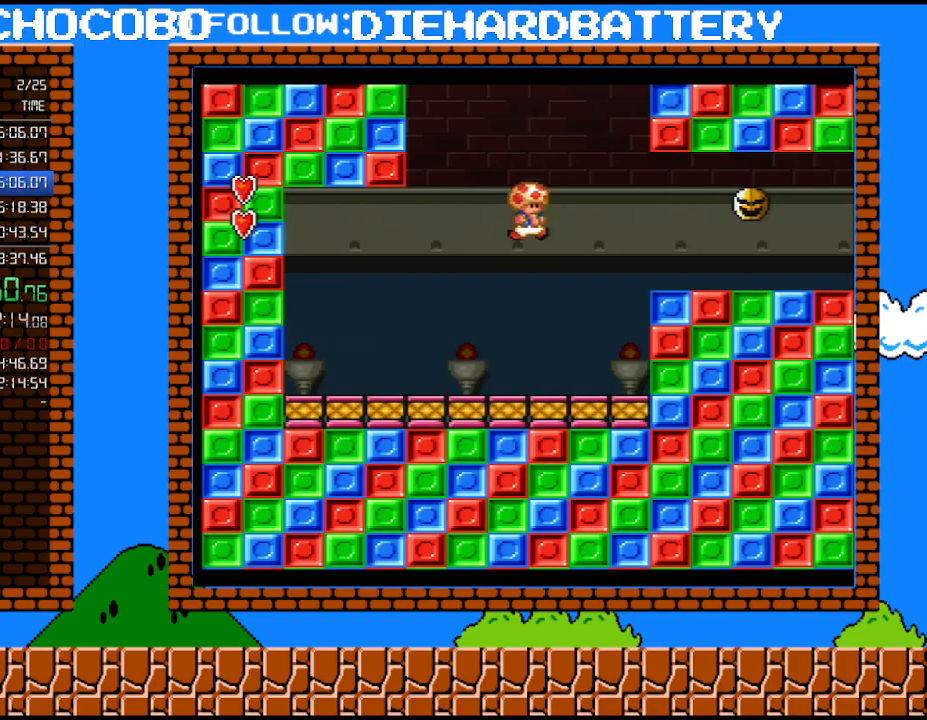
{"buttons": ["B", "DPAD_RIGHT"], "events": [[250, "DPAD_RIGHT", "down"], [433, "B", "down"], [467, "Y", "up"]]}
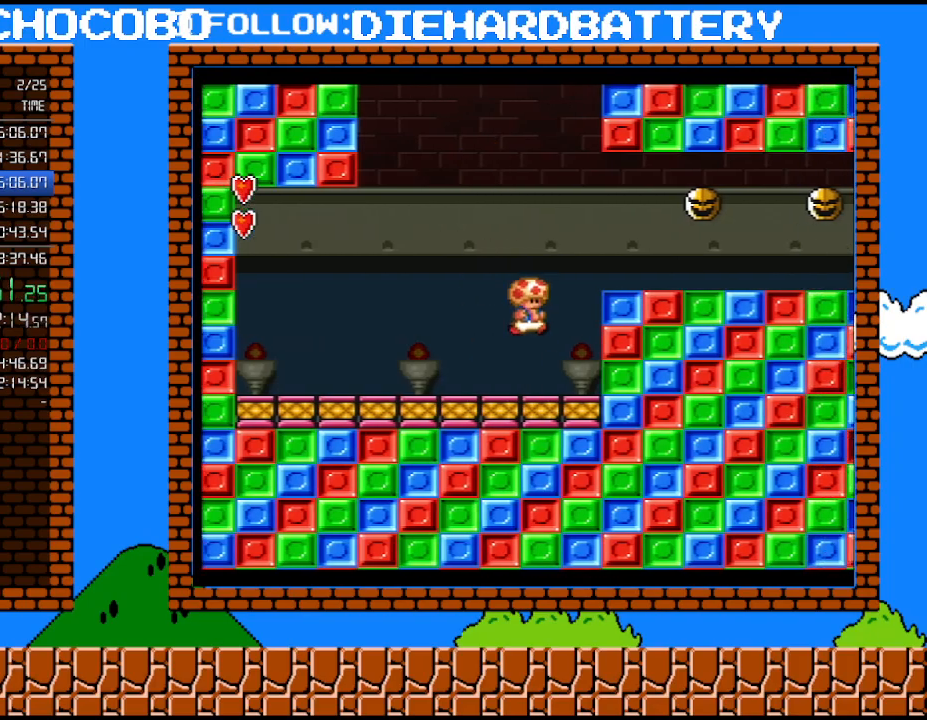
{"buttons": ["Y", "DPAD_RIGHT"], "events": [[33, "Y", "down"], [350, "B", "up"]]}
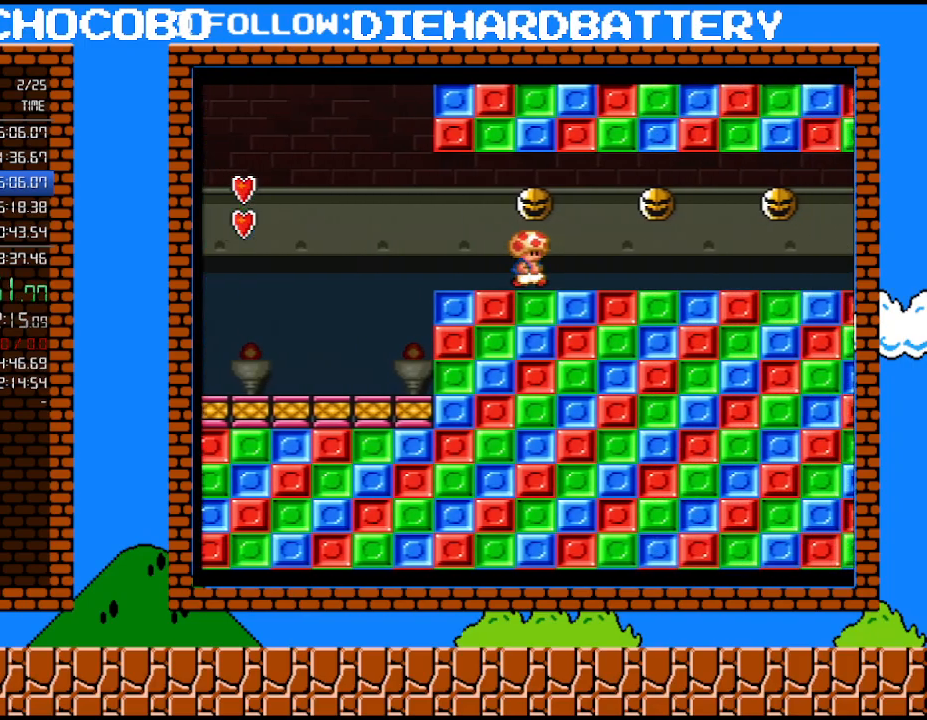
{"buttons": ["Y", "DPAD_RIGHT"], "events": []}
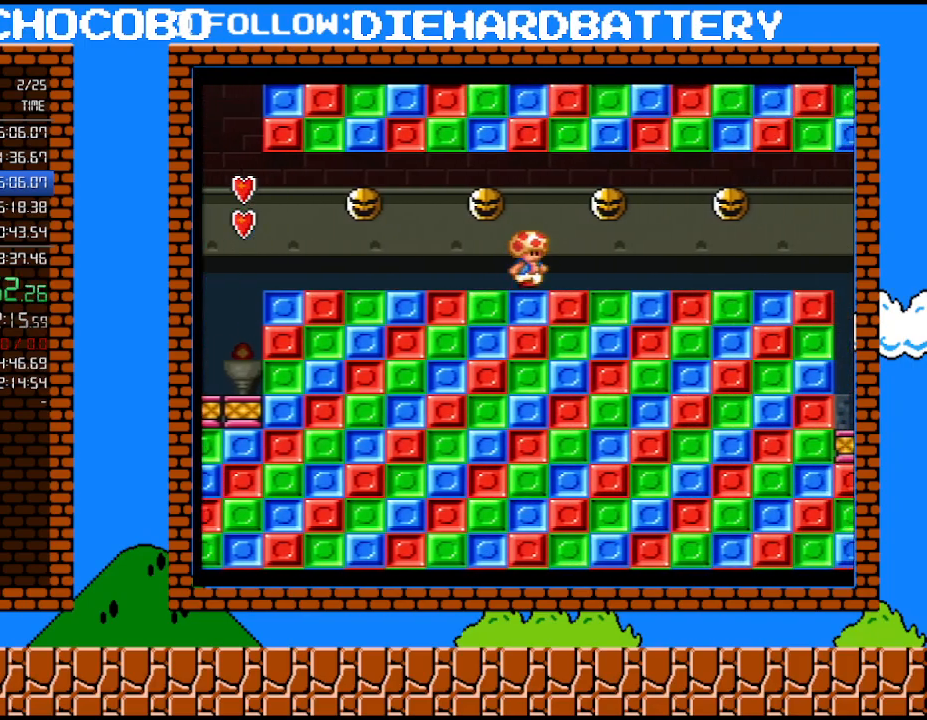
{"buttons": ["Y", "DPAD_RIGHT"], "events": []}
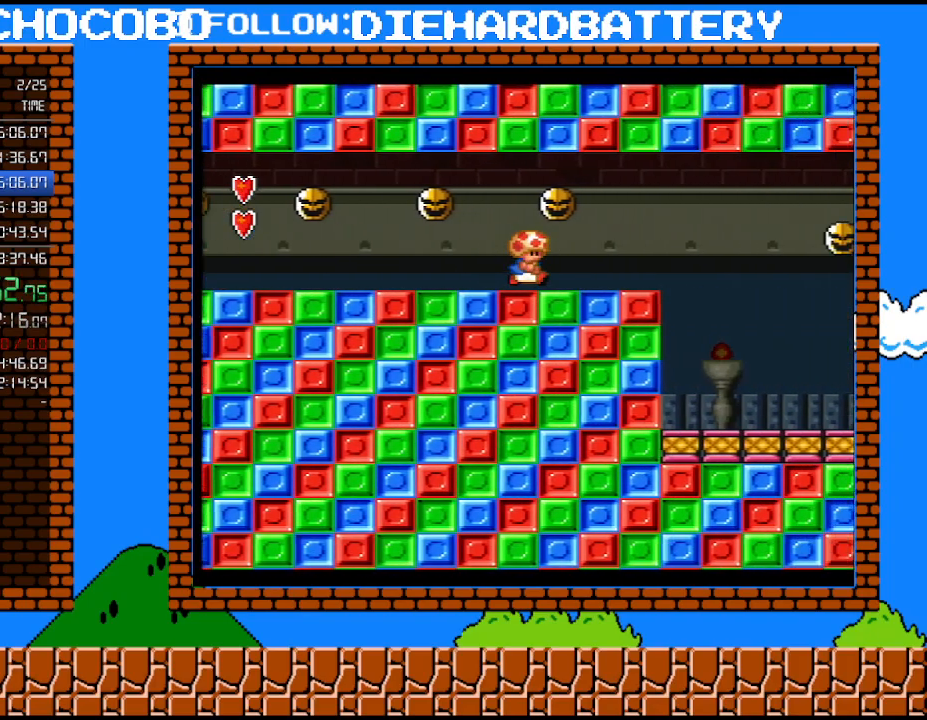
{"buttons": ["Y", "DPAD_RIGHT"], "events": []}
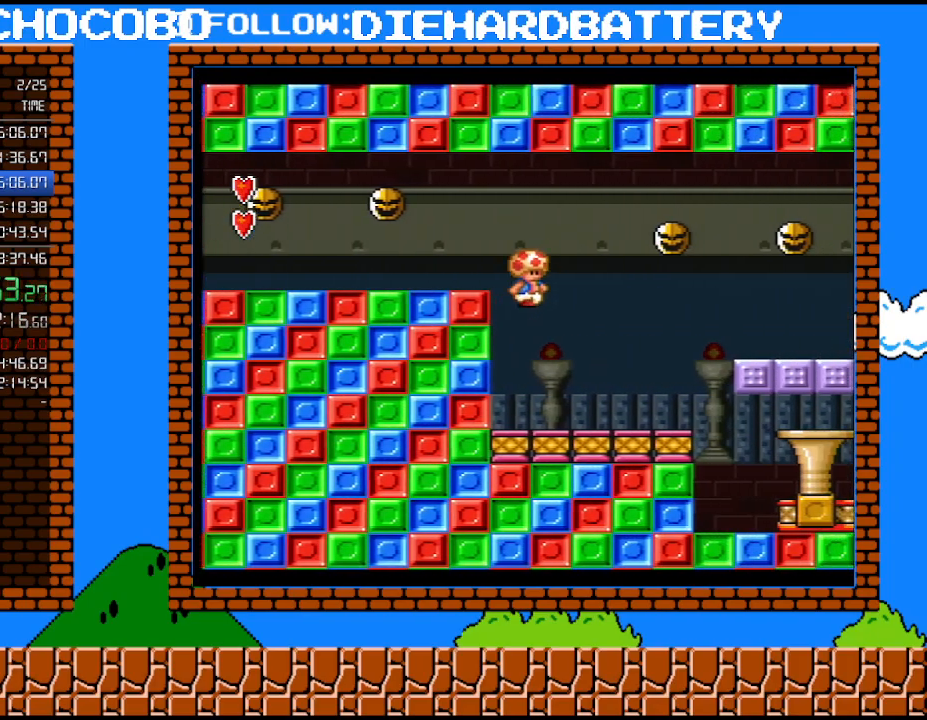
{"buttons": ["Y", "DPAD_RIGHT"], "events": []}
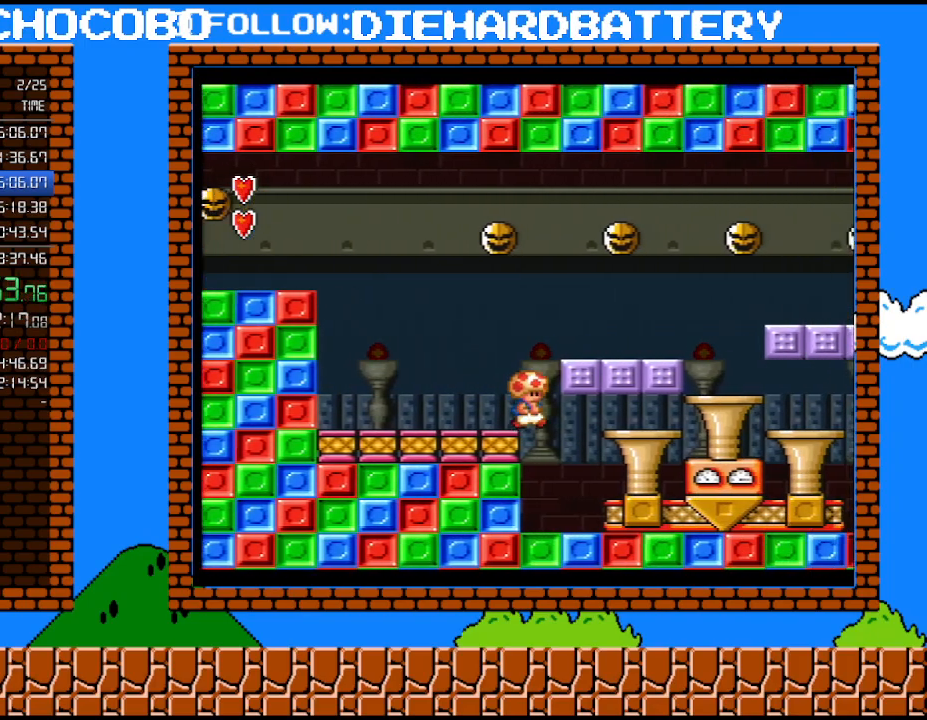
{"buttons": ["Y", "DPAD_LEFT"], "events": [[367, "B", "down"], [500, "B", "up"], [500, "DPAD_LEFT", "down"], [500, "DPAD_RIGHT", "up"]]}
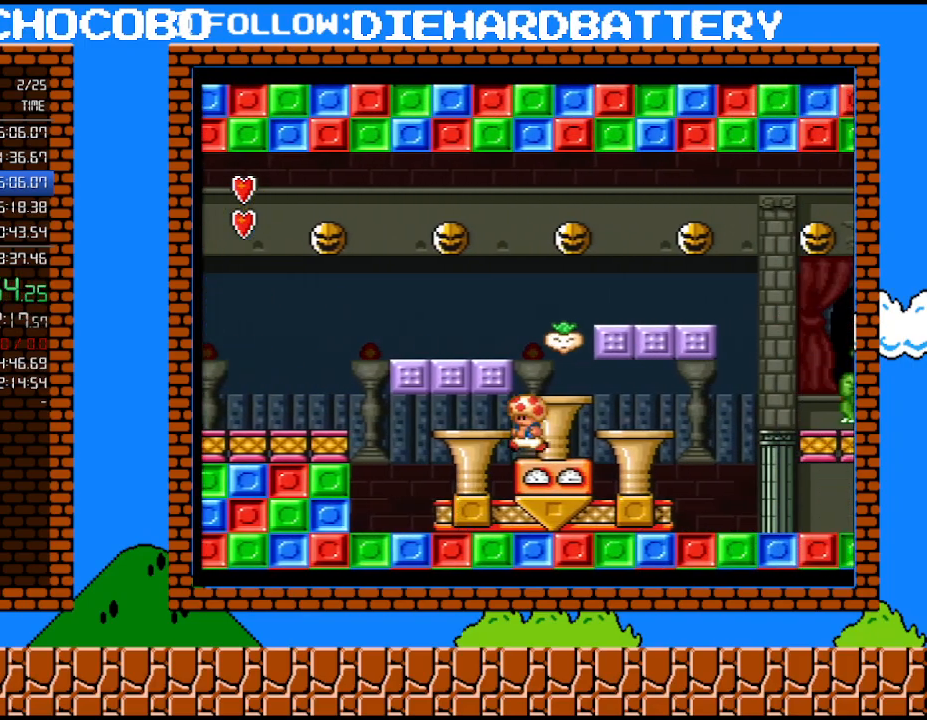
{"buttons": ["Y", "DPAD_LEFT"], "events": [[217, "DPAD_LEFT", "up"], [250, "Y", "up"], [317, "Y", "down"], [333, "B", "down"], [333, "DPAD_RIGHT", "down"], [433, "DPAD_UP", "down"], [467, "DPAD_RIGHT", "up"], [500, "B", "up"], [500, "DPAD_LEFT", "down"], [500, "DPAD_UP", "up"]]}
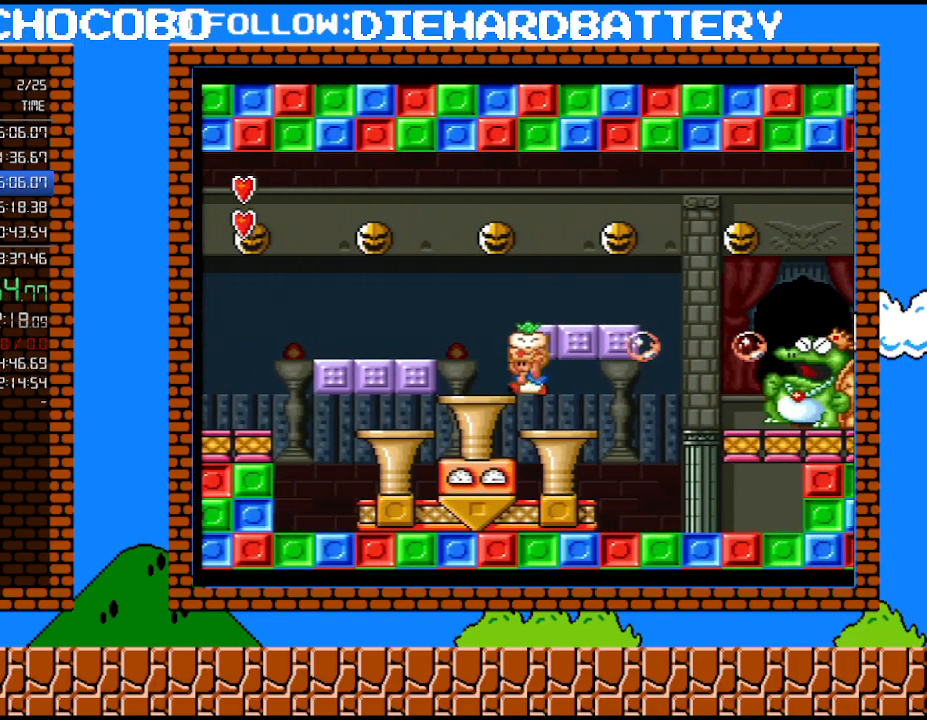
{"buttons": [], "events": [[33, "DPAD_UP", "down"], [67, "DPAD_LEFT", "up"], [67, "DPAD_RIGHT", "down"], [83, "DPAD_UP", "up"], [283, "DPAD_LEFT", "down"], [283, "DPAD_RIGHT", "up"], [350, "Y", "up"], [467, "DPAD_LEFT", "up"]]}
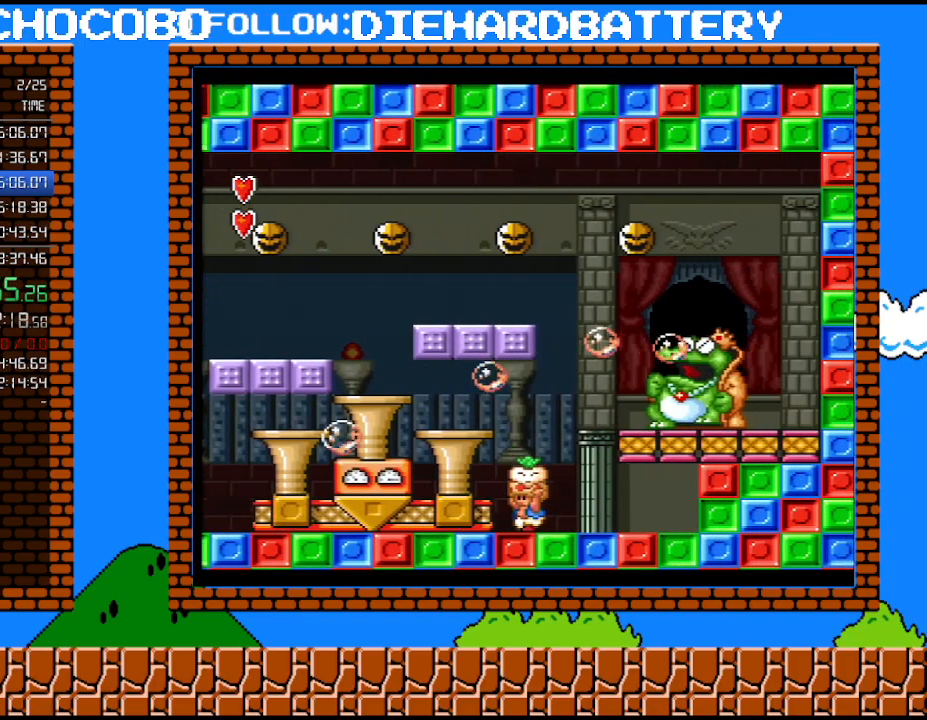
{"buttons": ["DPAD_LEFT"], "events": [[117, "DPAD_RIGHT", "down"], [250, "DPAD_RIGHT", "up"], [400, "DPAD_LEFT", "down"]]}
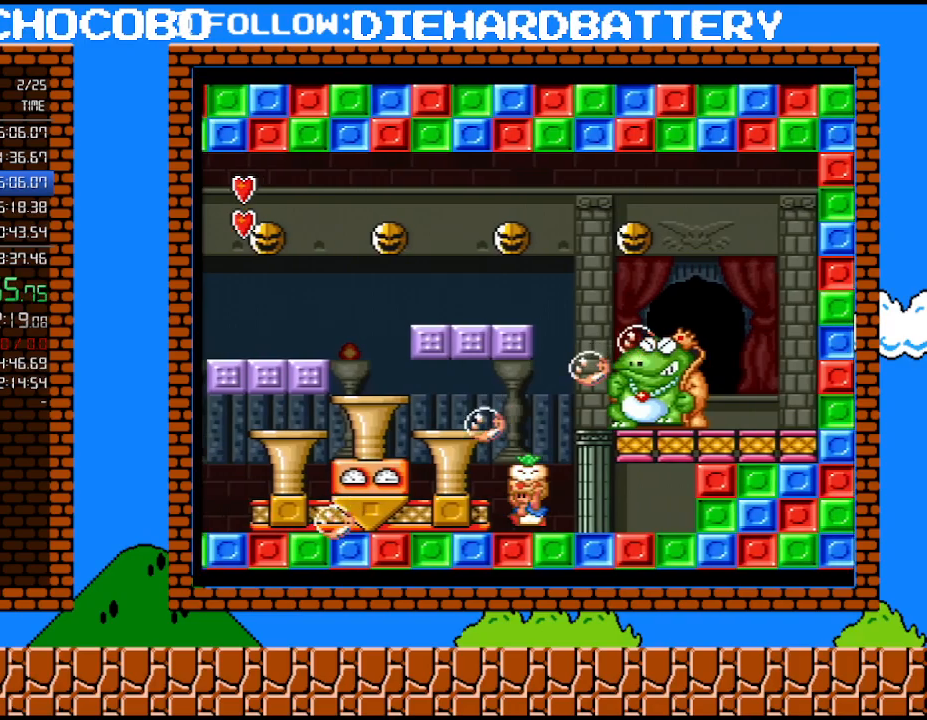
{"buttons": ["DPAD_RIGHT"], "events": [[117, "B", "down"], [217, "B", "up"], [217, "DPAD_LEFT", "up"], [367, "DPAD_RIGHT", "down"]]}
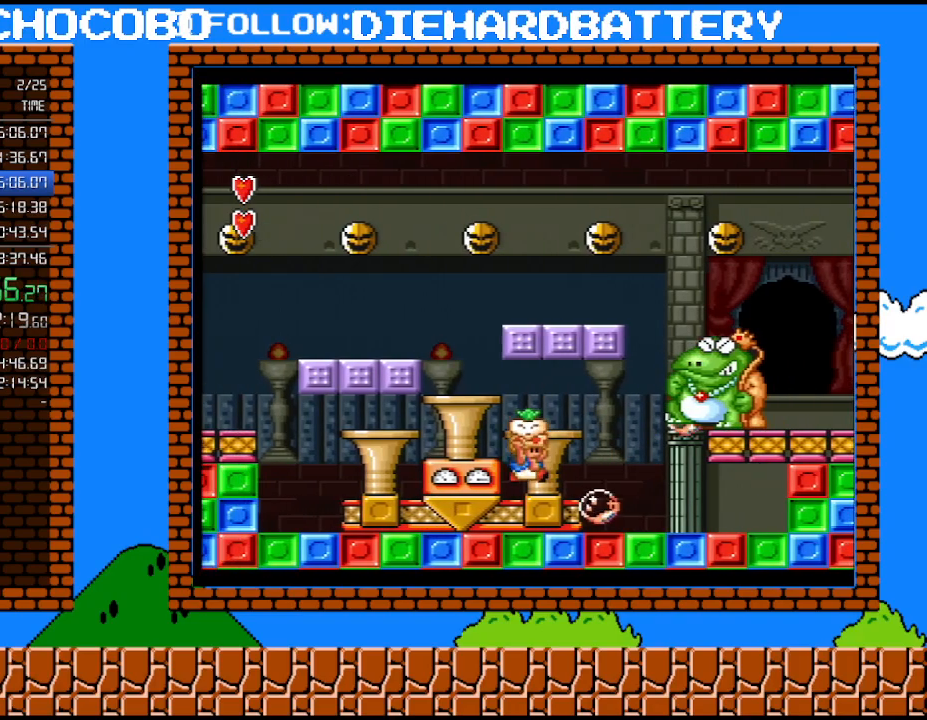
{"buttons": ["DPAD_LEFT"], "events": [[400, "DPAD_LEFT", "down"], [400, "DPAD_RIGHT", "up"]]}
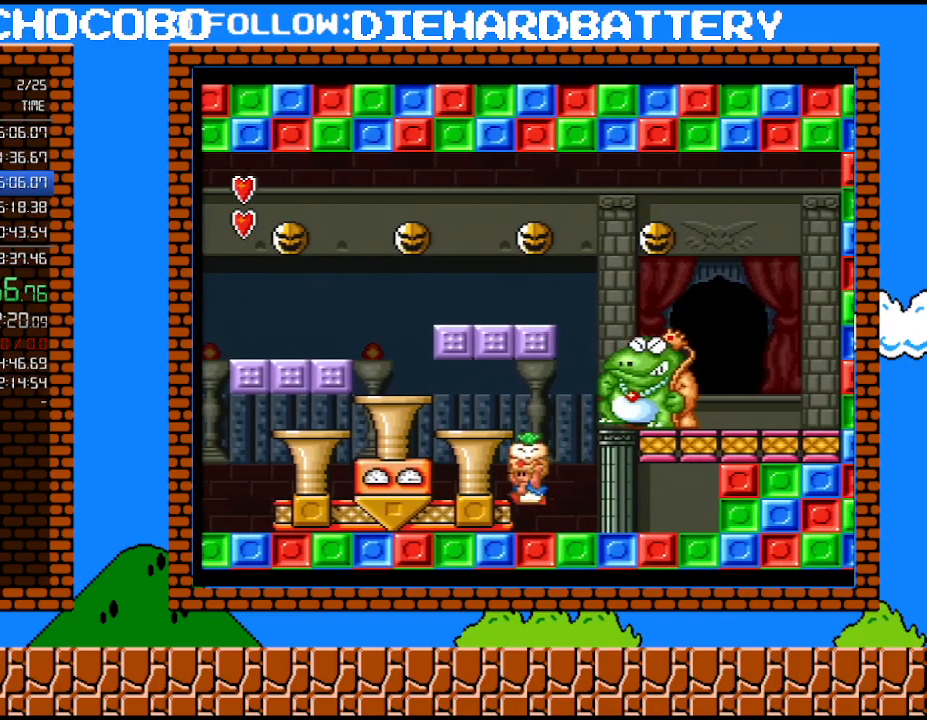
{"buttons": [], "events": [[67, "DPAD_LEFT", "up"], [217, "DPAD_RIGHT", "down"], [433, "DPAD_RIGHT", "up"]]}
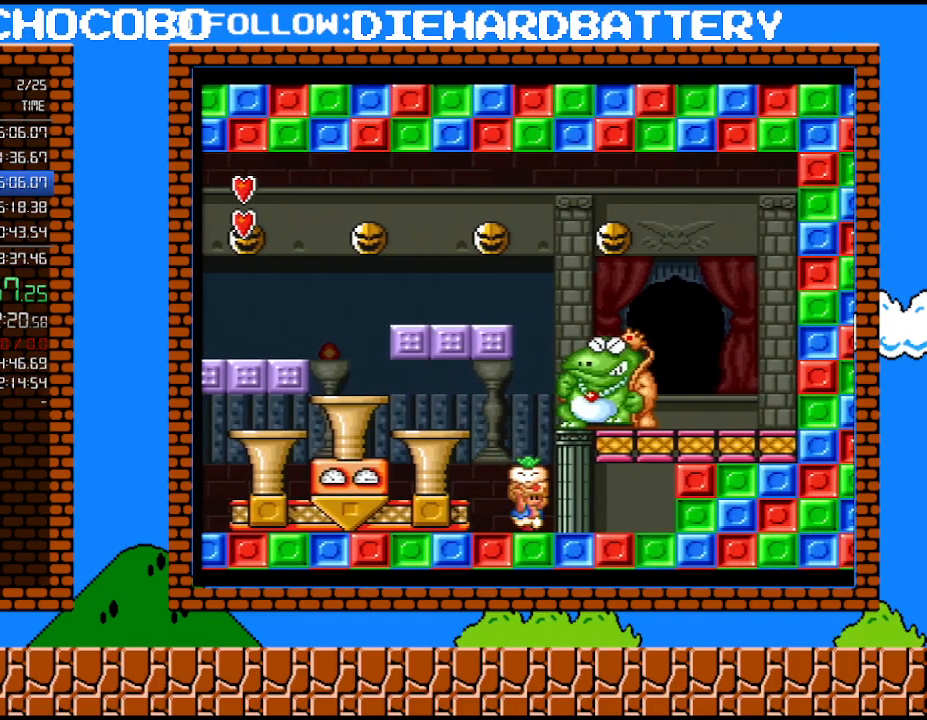
{"buttons": ["B", "DPAD_RIGHT"], "events": [[283, "B", "down"], [350, "DPAD_RIGHT", "down"]]}
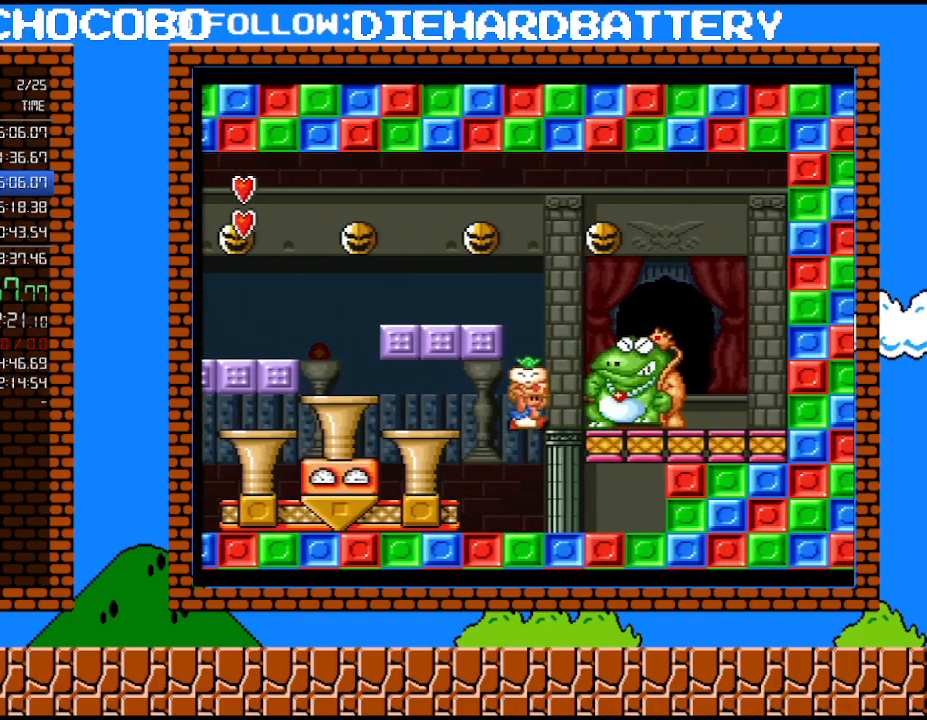
{"buttons": ["DPAD_RIGHT"], "events": [[100, "B", "up"], [100, "DPAD_RIGHT", "up"], [400, "DPAD_RIGHT", "down"]]}
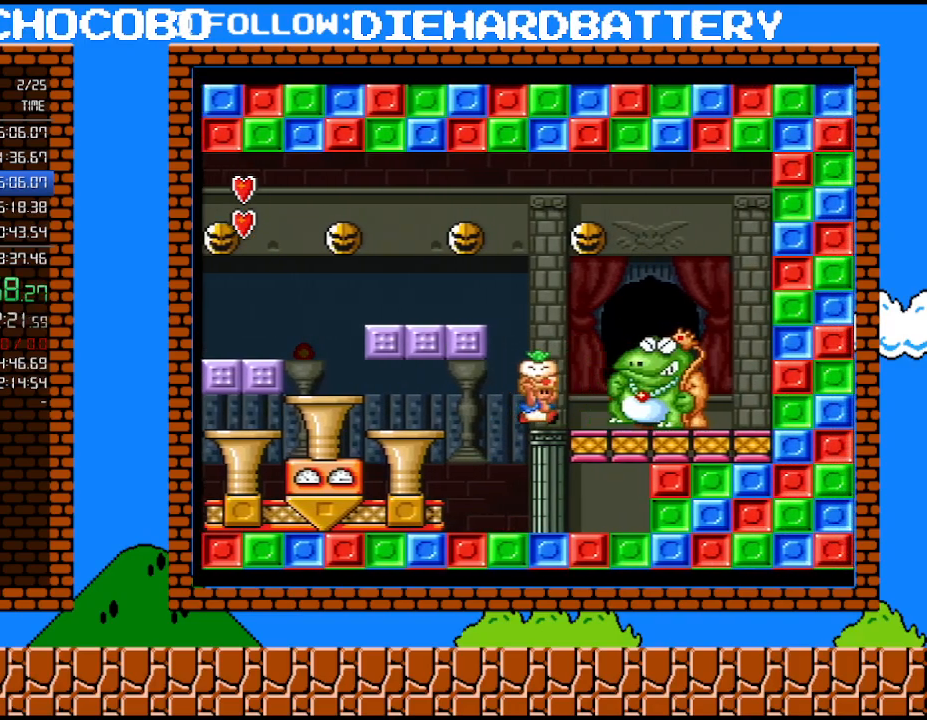
{"buttons": ["Y", "DPAD_LEFT"], "events": [[33, "Y", "down"], [67, "DPAD_RIGHT", "up"], [83, "DPAD_LEFT", "down"]]}